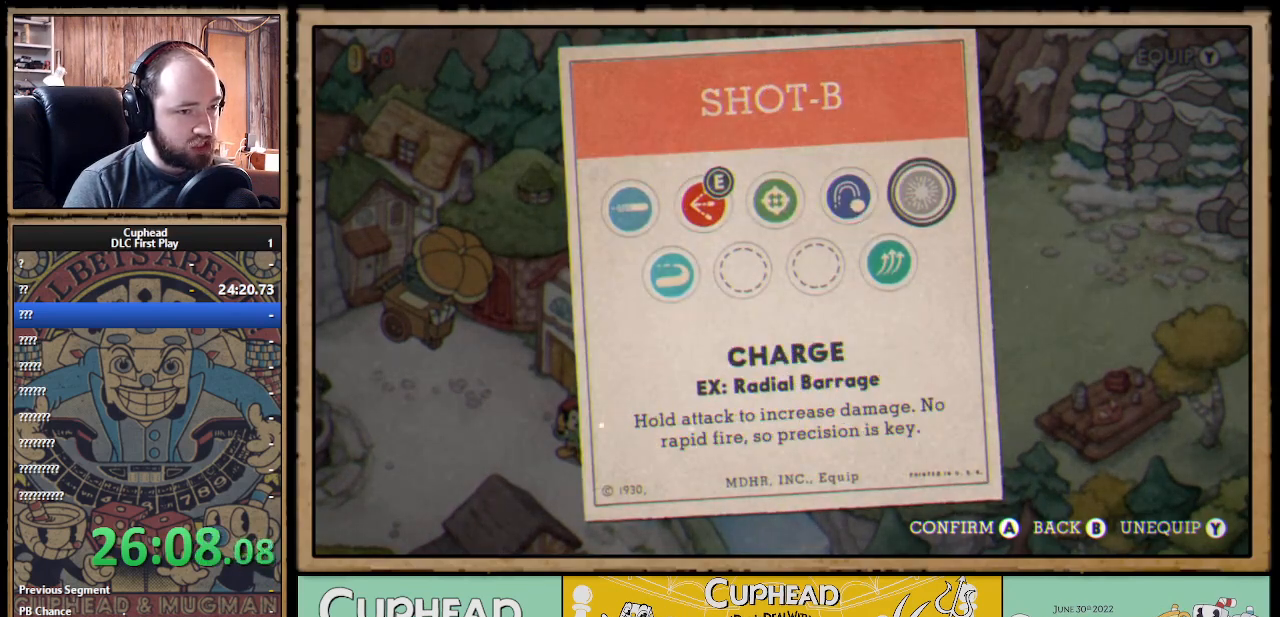
Gameplay with a controller (Xbox layout); each line is a JSON object with the inputs held at the frame after it. "events" lists button and stick changes between this image and that frame as [ms after this image, input, new state], when the widget could be followed in between.
{"buttons": ["A"], "left_stick": "center", "right_stick": "center", "events": [[50, "left_stick", "down"], [200, "left_stick", "center"], [383, "A", "down"]]}
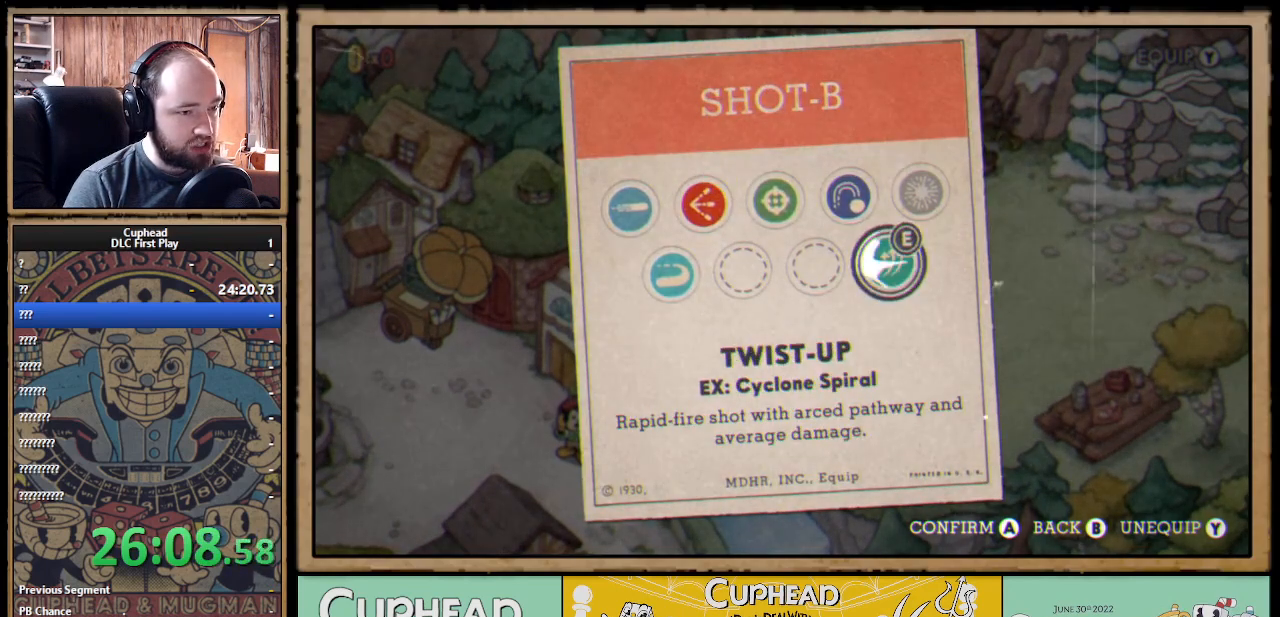
{"buttons": [], "left_stick": "right", "right_stick": "center", "events": [[17, "A", "up"], [133, "B", "down"], [233, "B", "up"], [483, "left_stick", "right"]]}
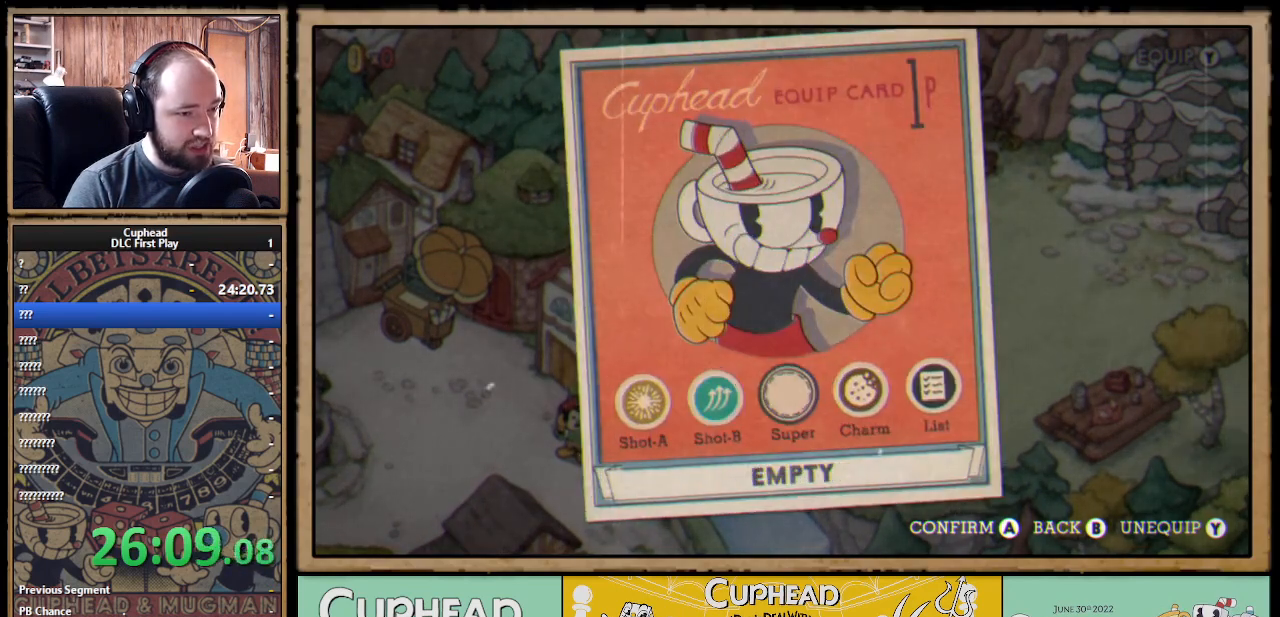
{"buttons": [], "left_stick": "center", "right_stick": "center", "events": [[100, "left_stick", "center"], [167, "left_stick", "right"], [300, "left_stick", "center"], [350, "A", "down"], [450, "A", "up"]]}
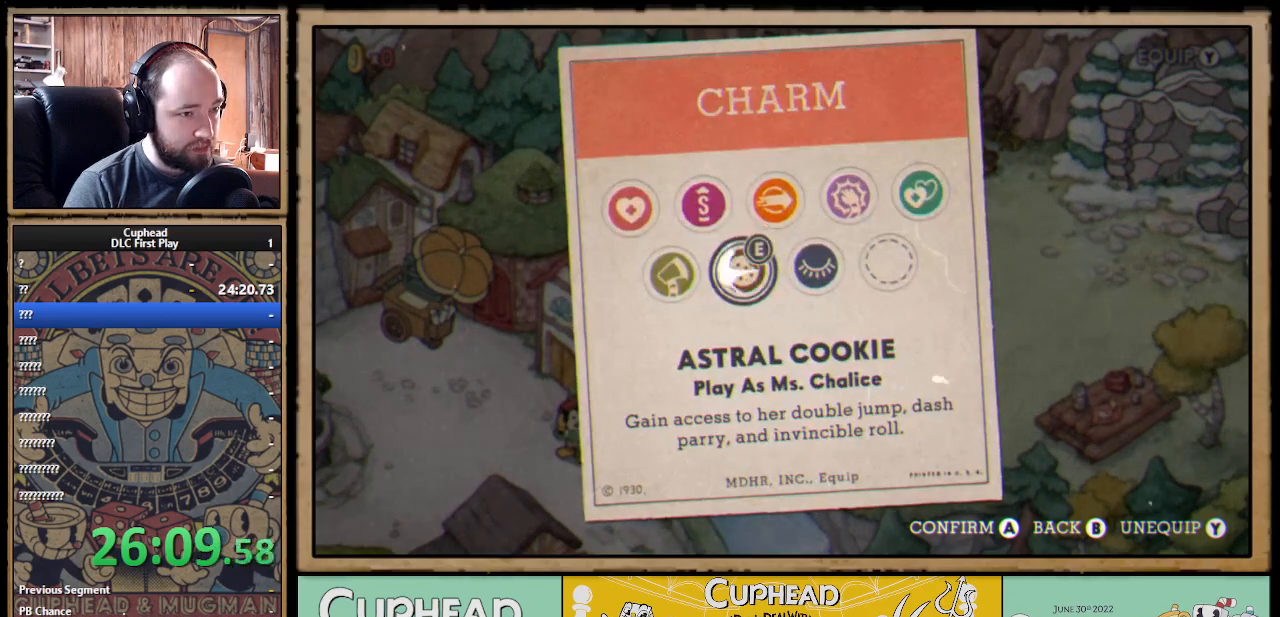
{"buttons": [], "left_stick": "center", "right_stick": "center", "events": []}
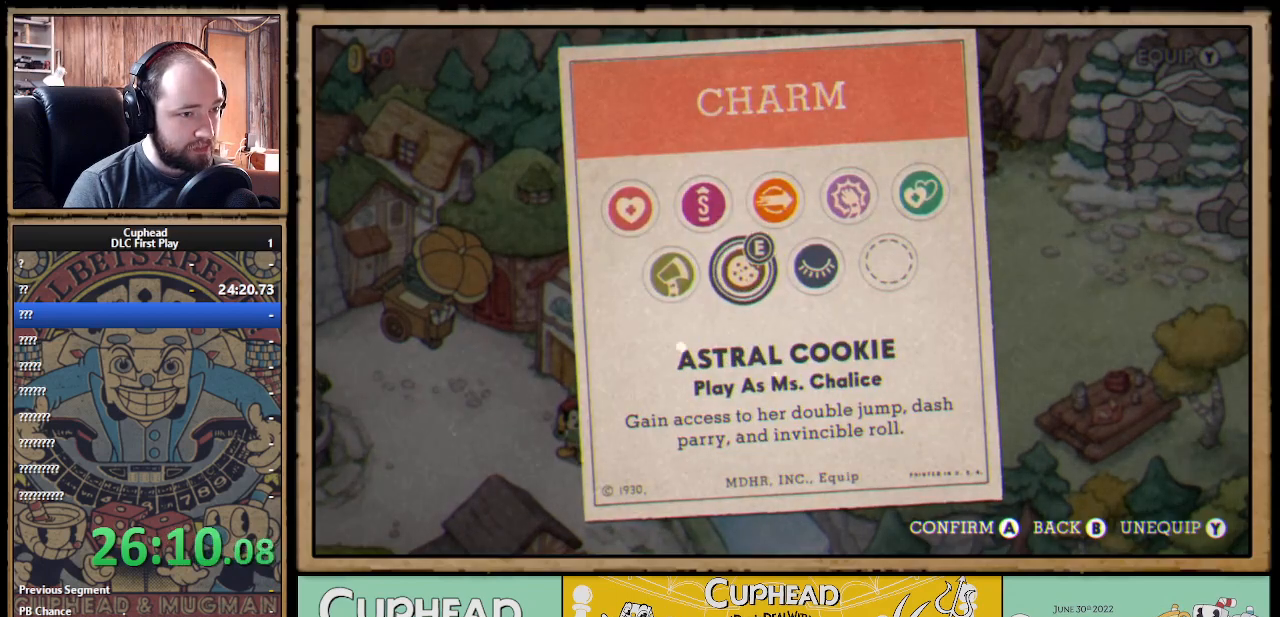
{"buttons": [], "left_stick": "center", "right_stick": "center", "events": [[67, "left_stick", "right"], [217, "left_stick", "center"]]}
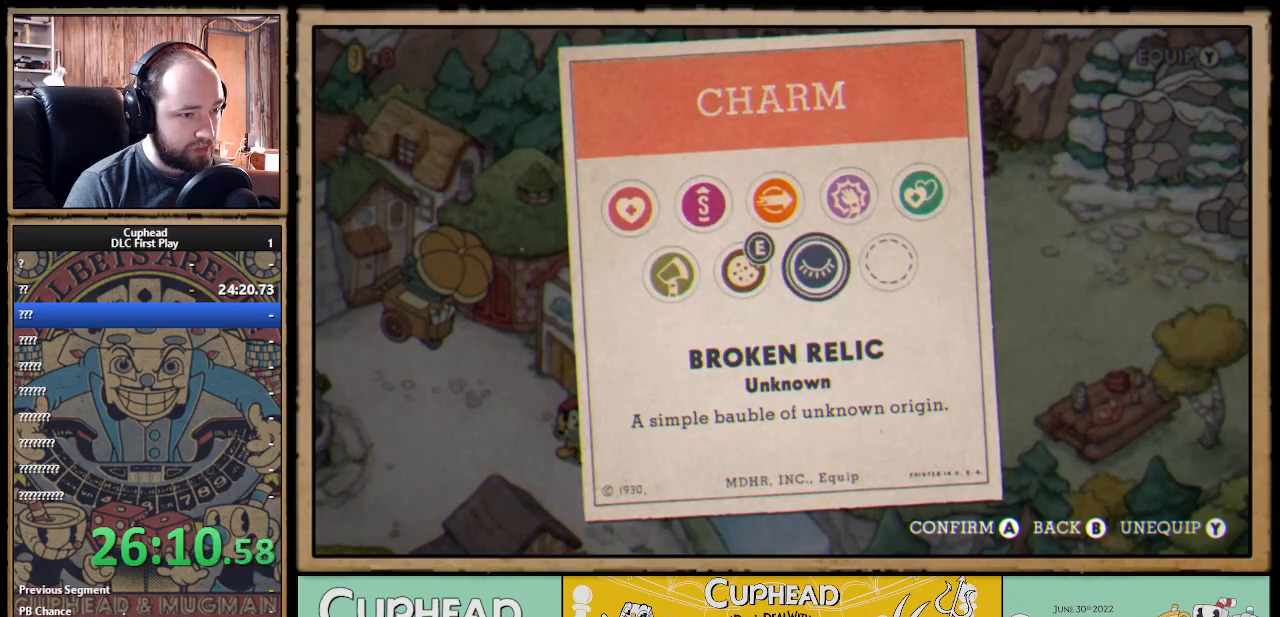
{"buttons": [], "left_stick": "center", "right_stick": "center", "events": []}
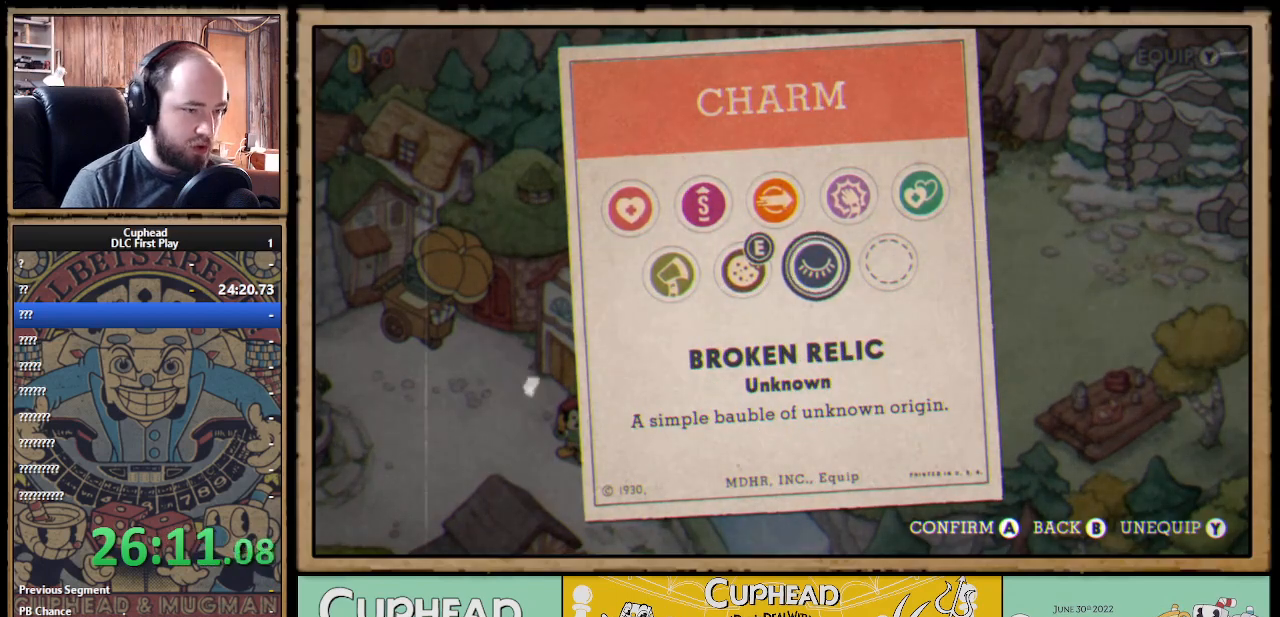
{"buttons": [], "left_stick": "center", "right_stick": "center", "events": [[250, "A", "down"], [383, "A", "up"]]}
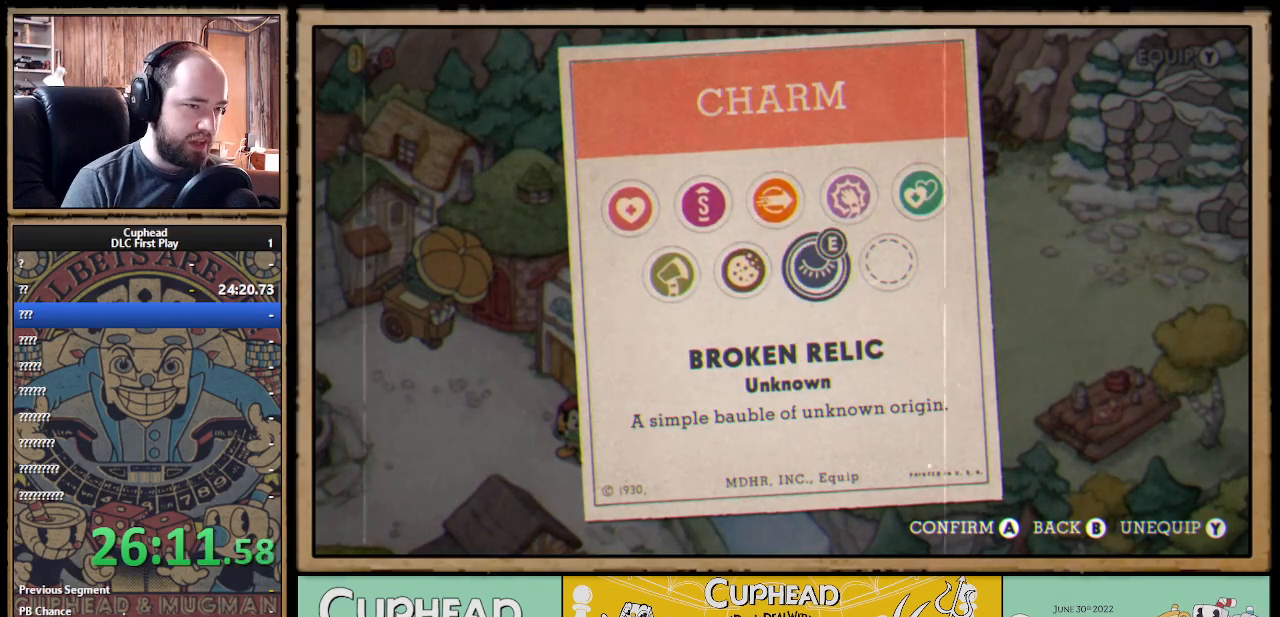
{"buttons": [], "left_stick": "center", "right_stick": "center", "events": []}
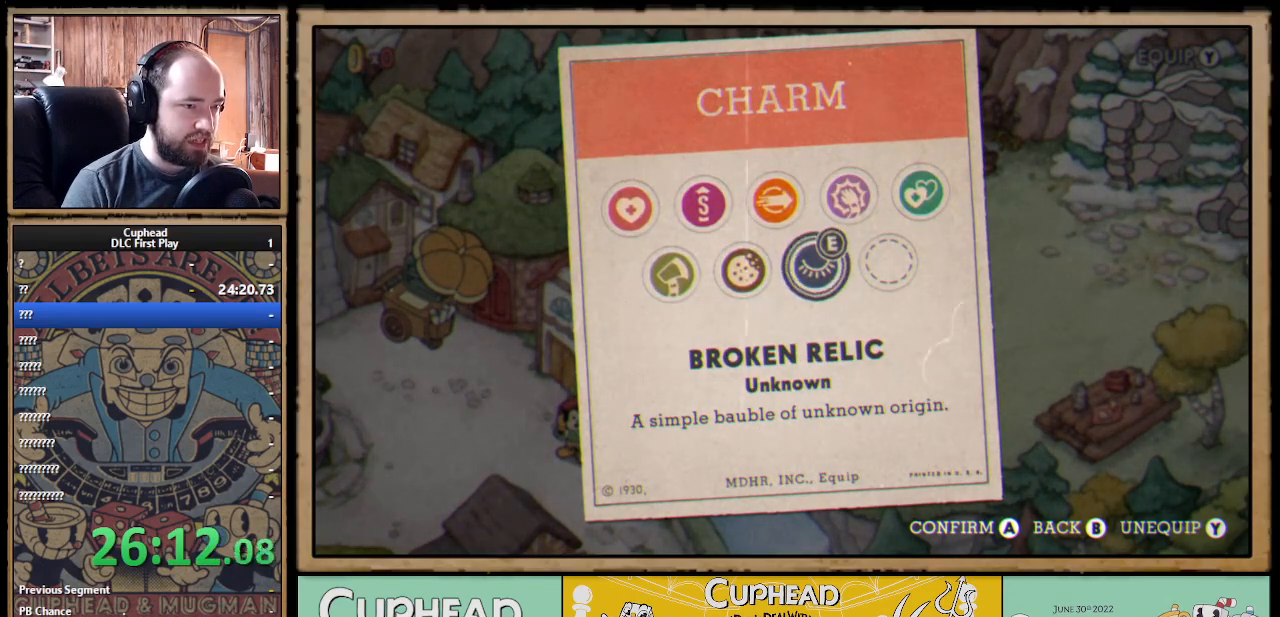
{"buttons": [], "left_stick": "center", "right_stick": "center", "events": [[67, "A", "down"], [200, "A", "up"]]}
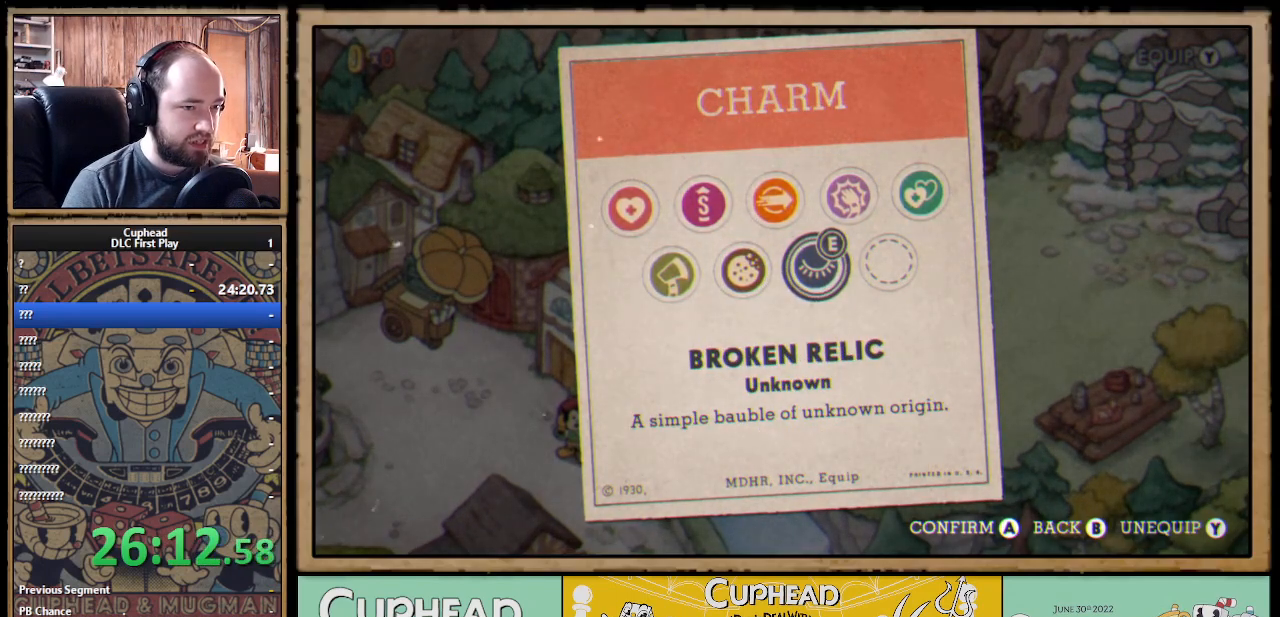
{"buttons": [], "left_stick": "center", "right_stick": "center", "events": []}
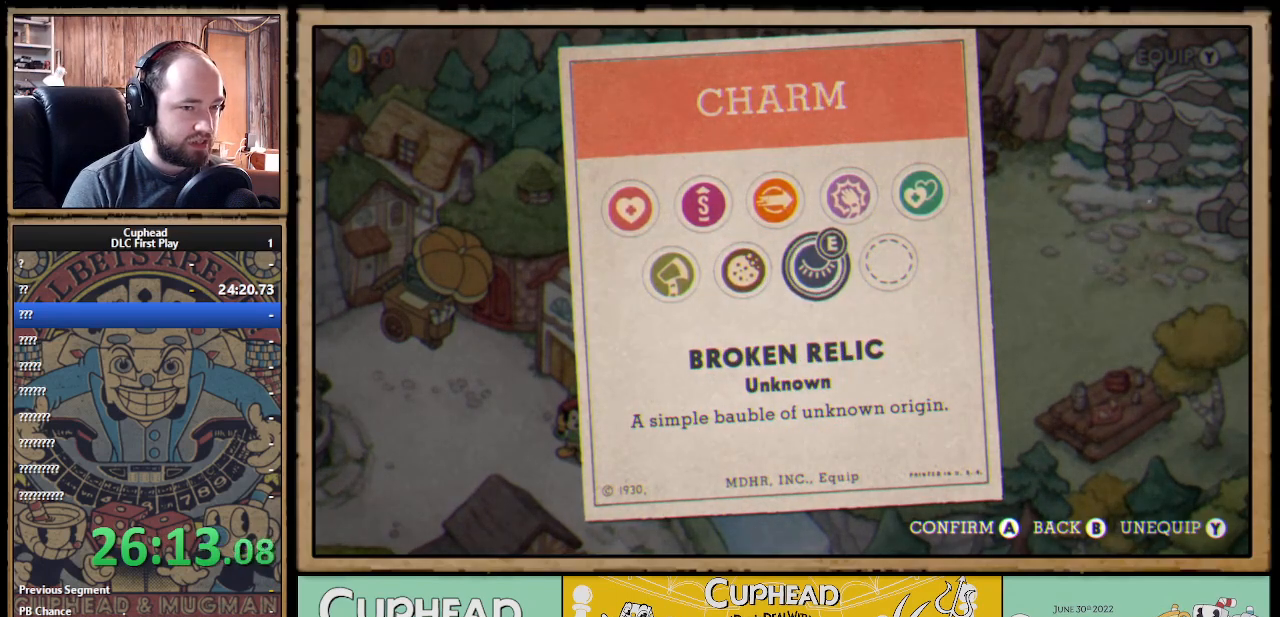
{"buttons": [], "left_stick": "center", "right_stick": "center", "events": []}
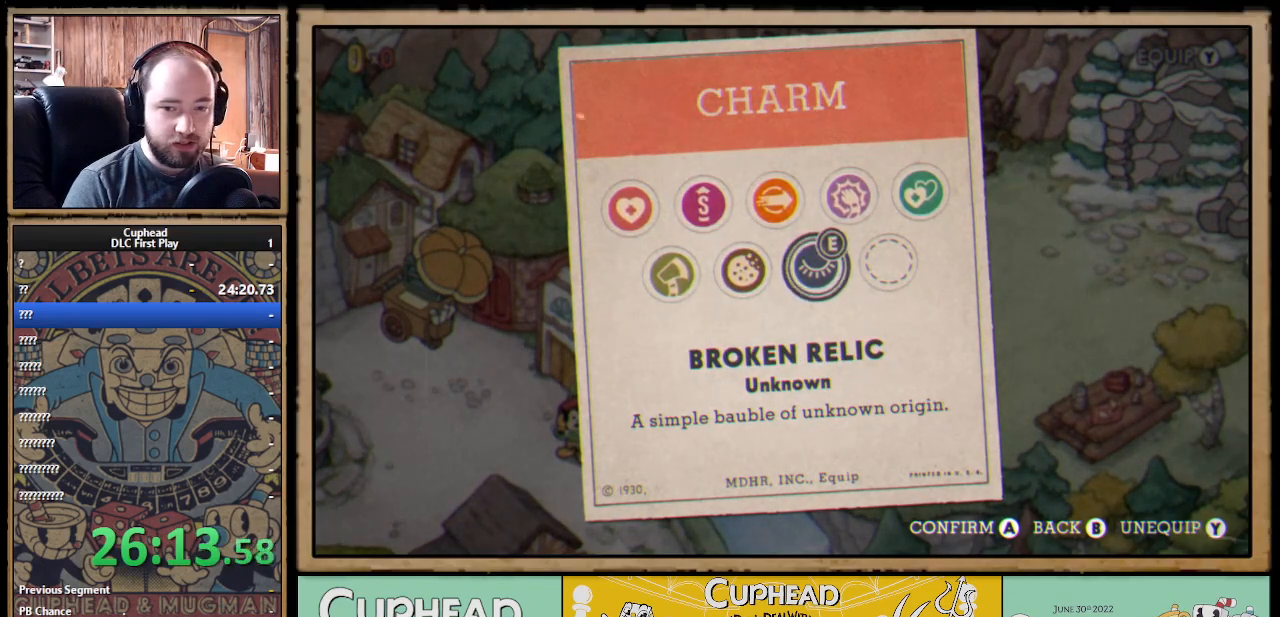
{"buttons": [], "left_stick": "center", "right_stick": "center", "events": []}
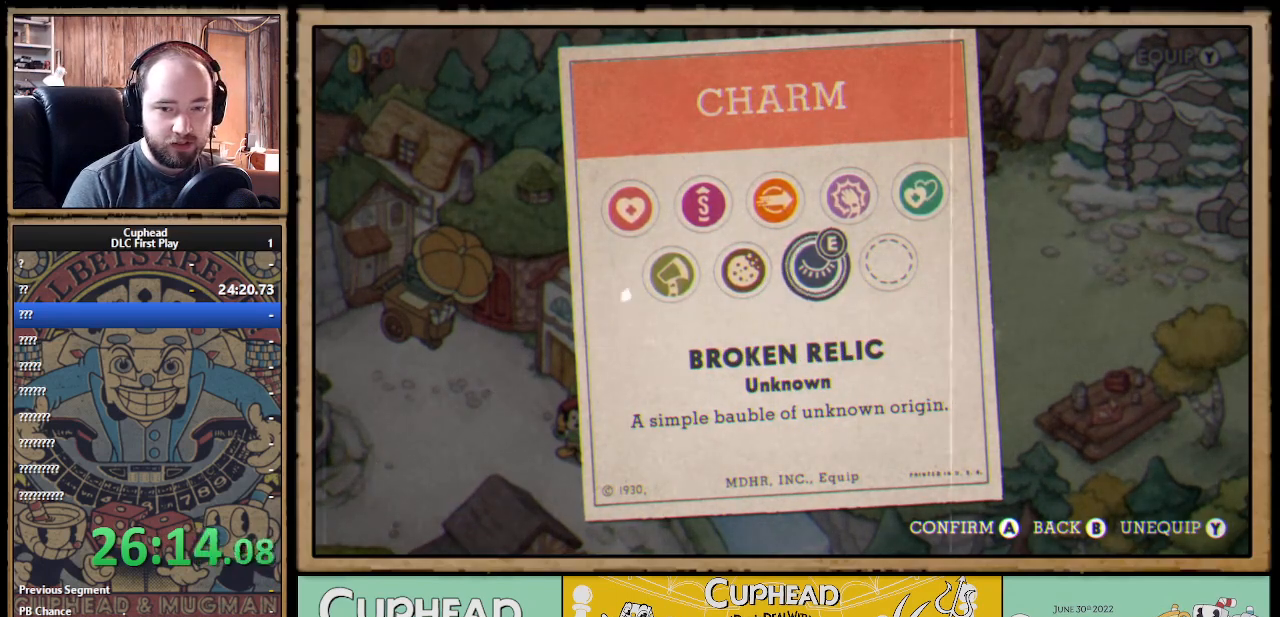
{"buttons": [], "left_stick": "center", "right_stick": "center", "events": []}
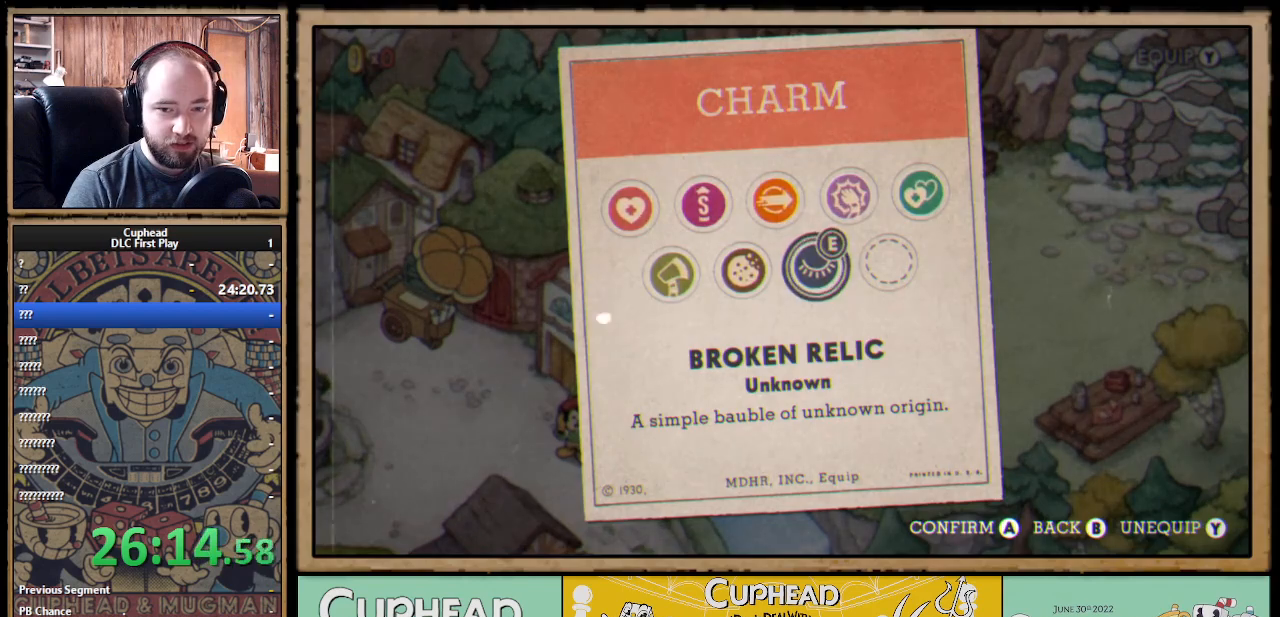
{"buttons": [], "left_stick": "center", "right_stick": "center", "events": []}
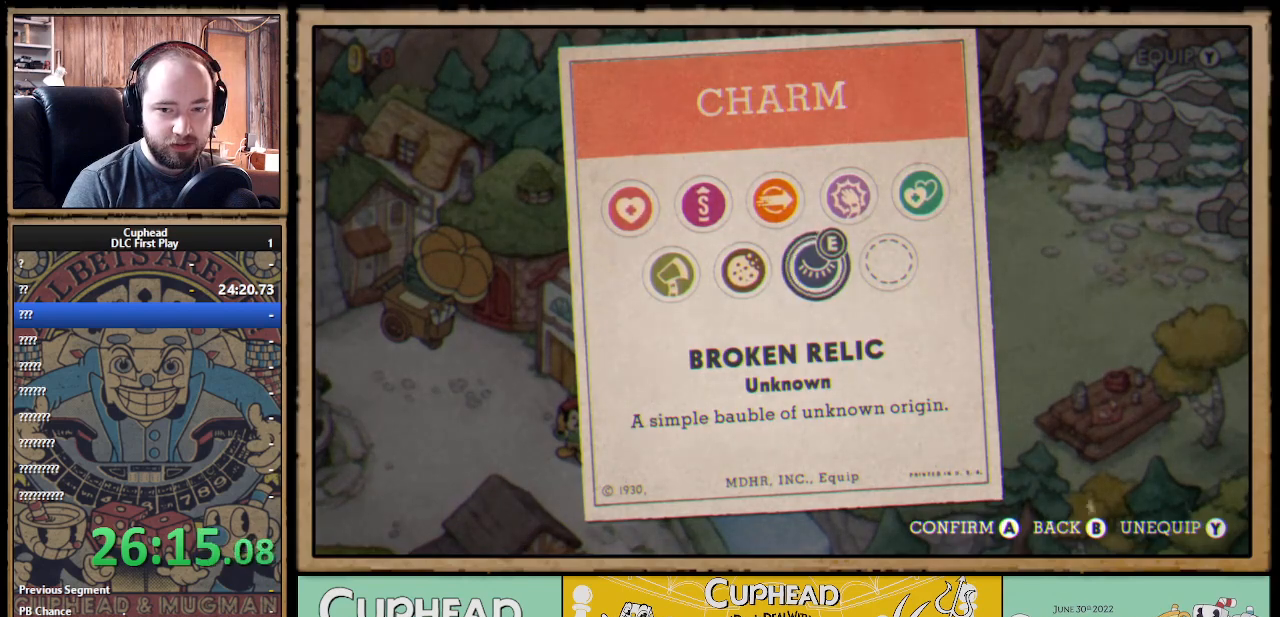
{"buttons": [], "left_stick": "center", "right_stick": "center", "events": []}
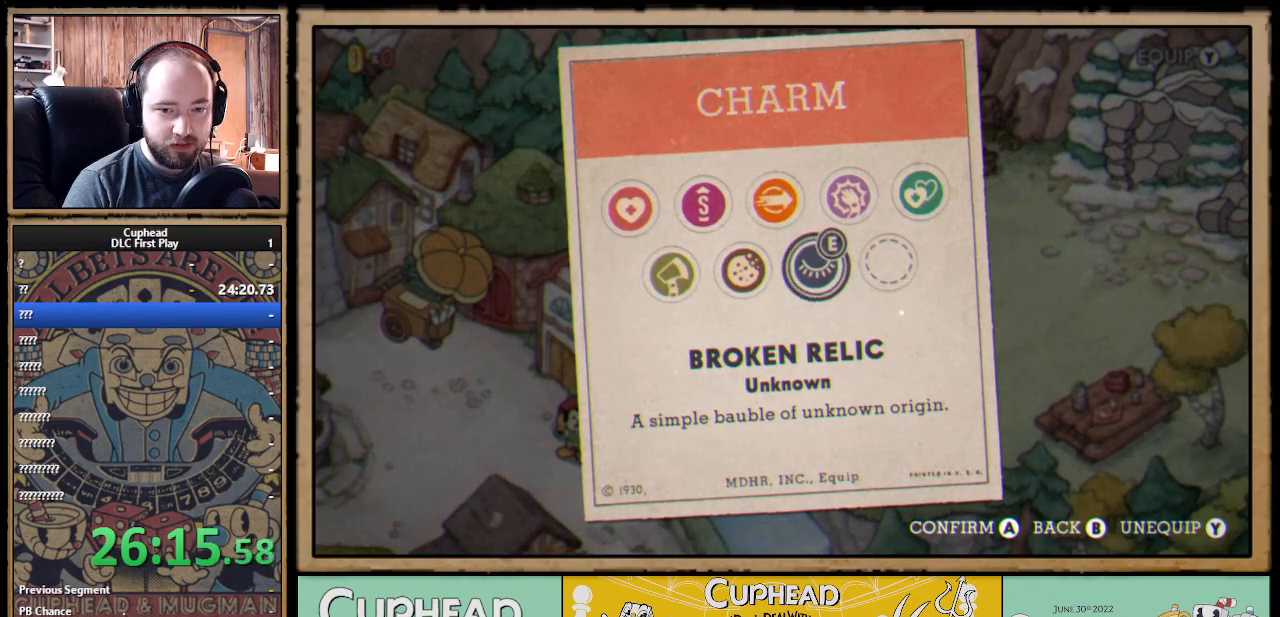
{"buttons": [], "left_stick": "center", "right_stick": "center", "events": []}
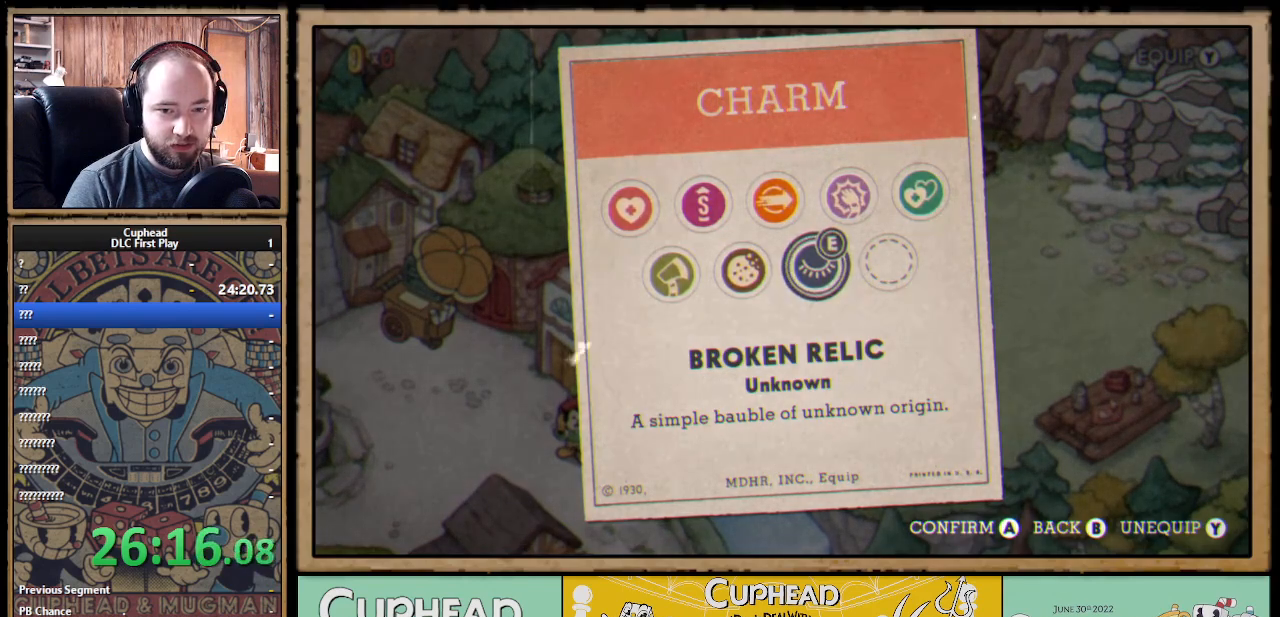
{"buttons": [], "left_stick": "center", "right_stick": "center", "events": []}
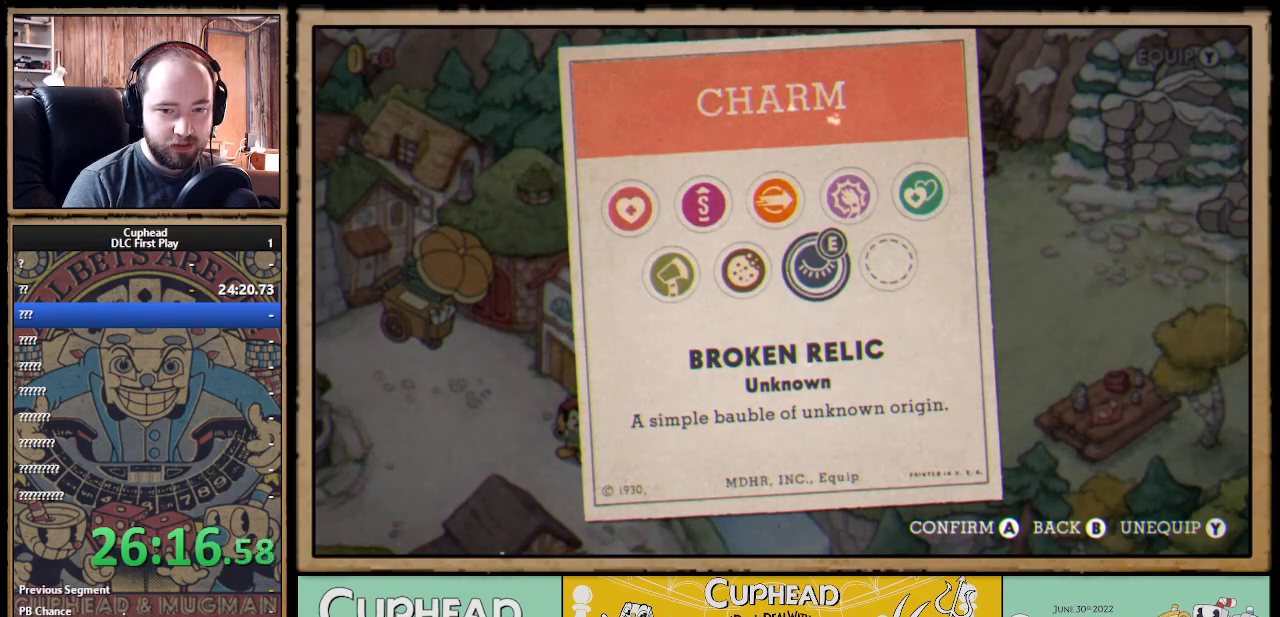
{"buttons": [], "left_stick": "center", "right_stick": "center", "events": []}
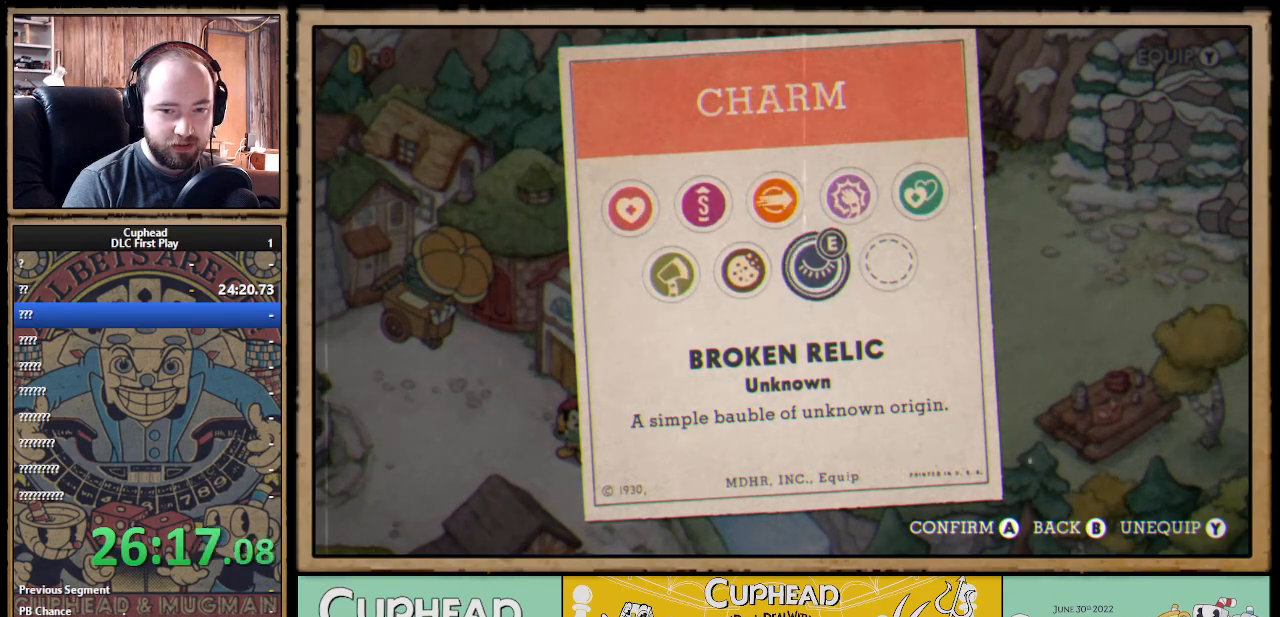
{"buttons": [], "left_stick": "center", "right_stick": "center", "events": []}
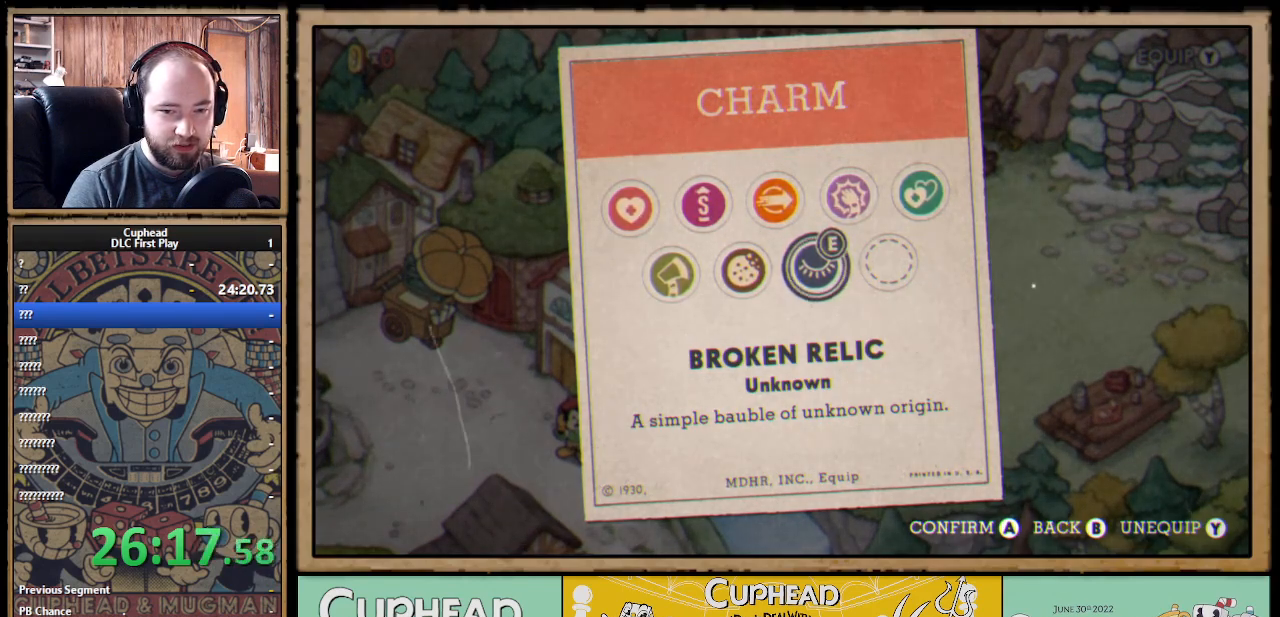
{"buttons": [], "left_stick": "center", "right_stick": "center", "events": [[17, "B", "down"], [133, "B", "up"]]}
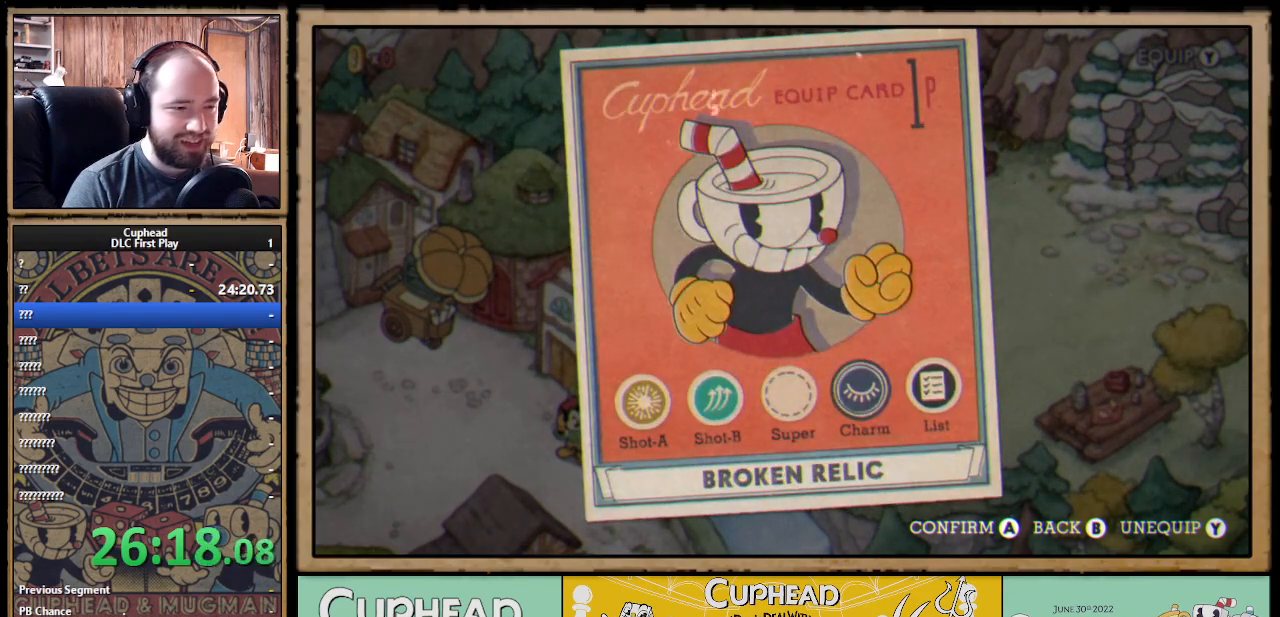
{"buttons": ["B"], "left_stick": "center", "right_stick": "center", "events": [[500, "B", "down"]]}
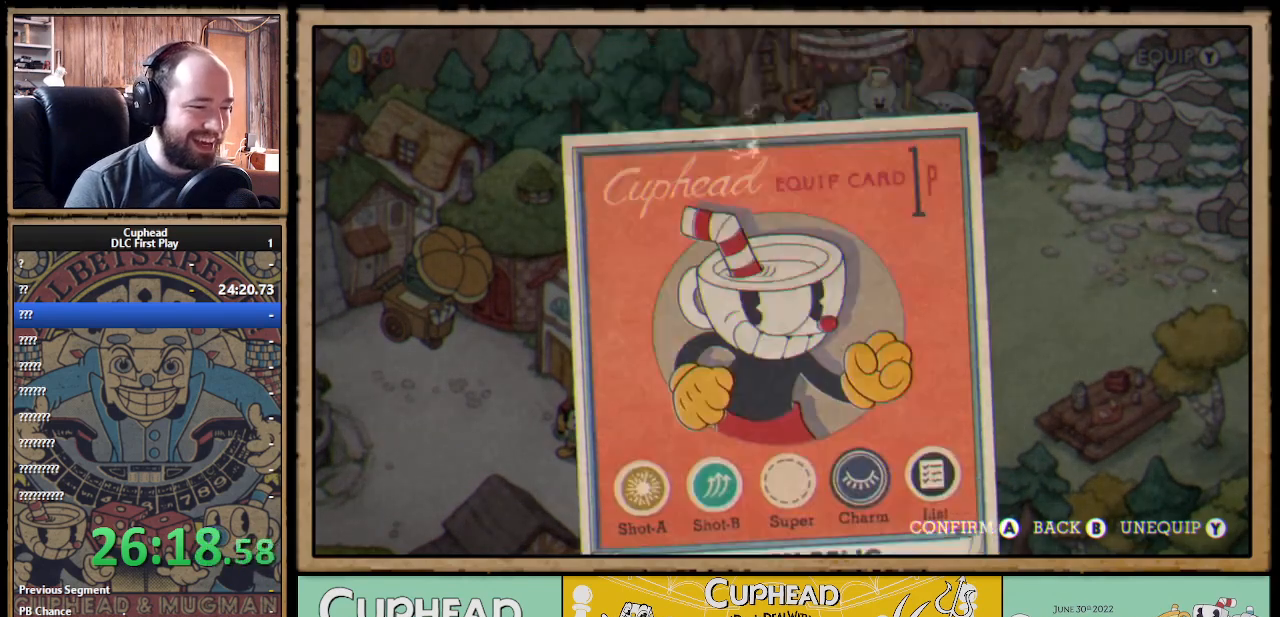
{"buttons": [], "left_stick": "down", "right_stick": "center", "events": [[83, "B", "up"], [317, "left_stick", "down-right"], [433, "left_stick", "down"]]}
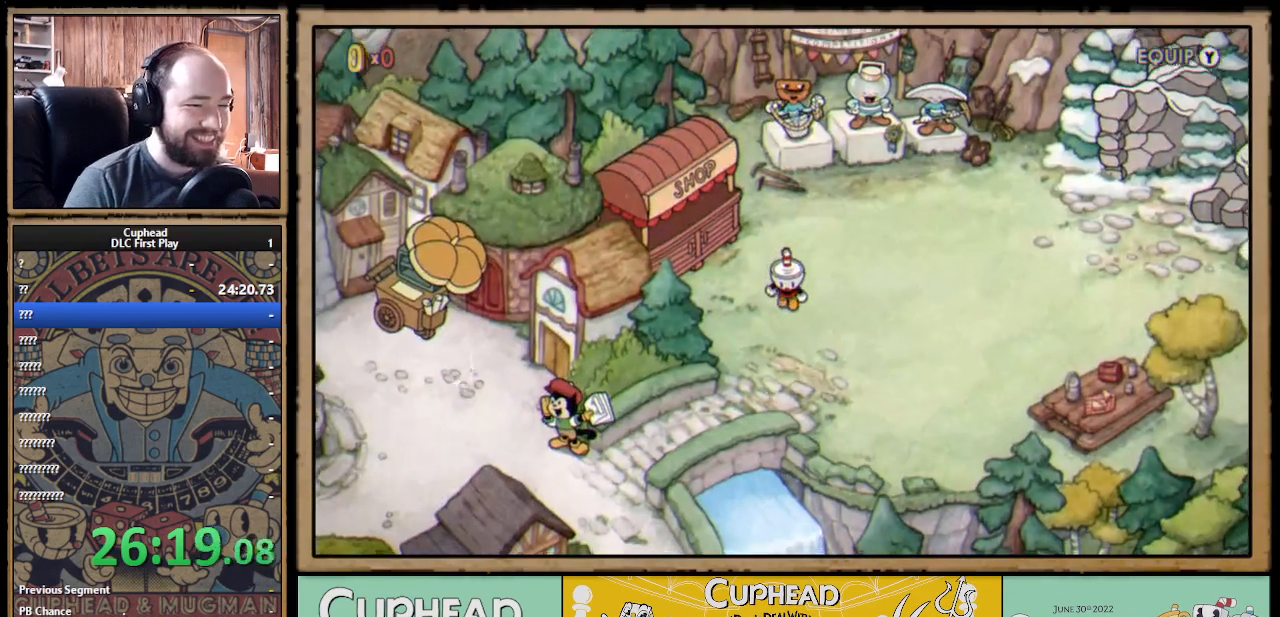
{"buttons": [], "left_stick": "down", "right_stick": "center", "events": []}
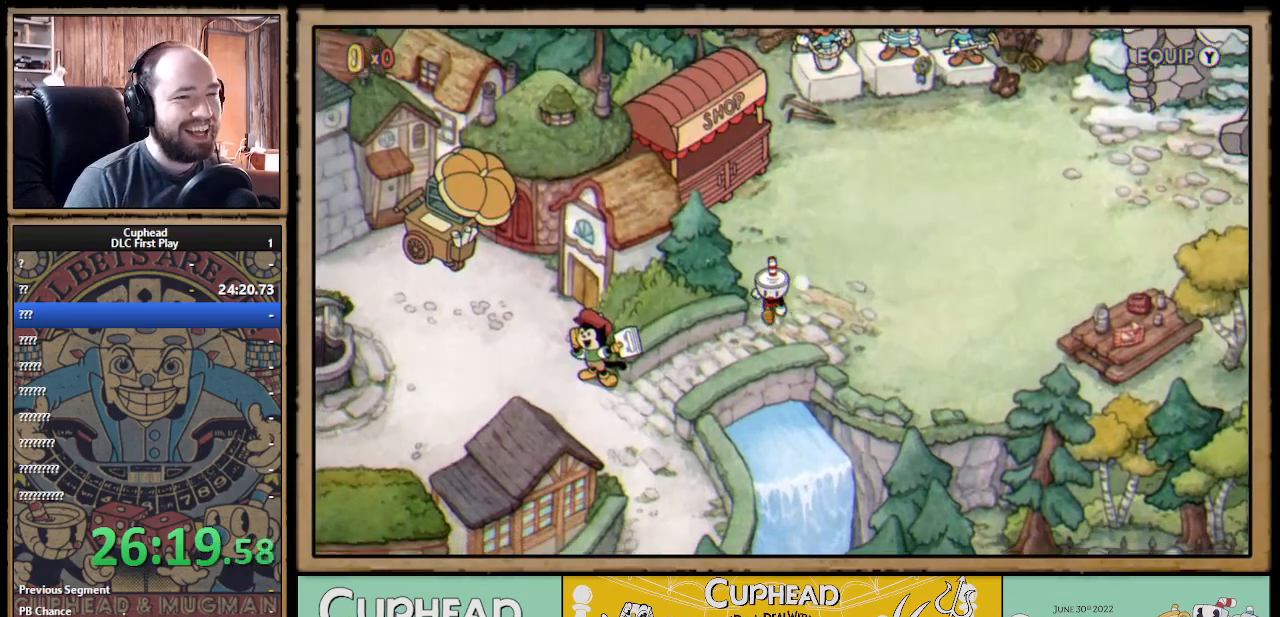
{"buttons": [], "left_stick": "down-left", "right_stick": "center", "events": [[83, "left_stick", "down-left"]]}
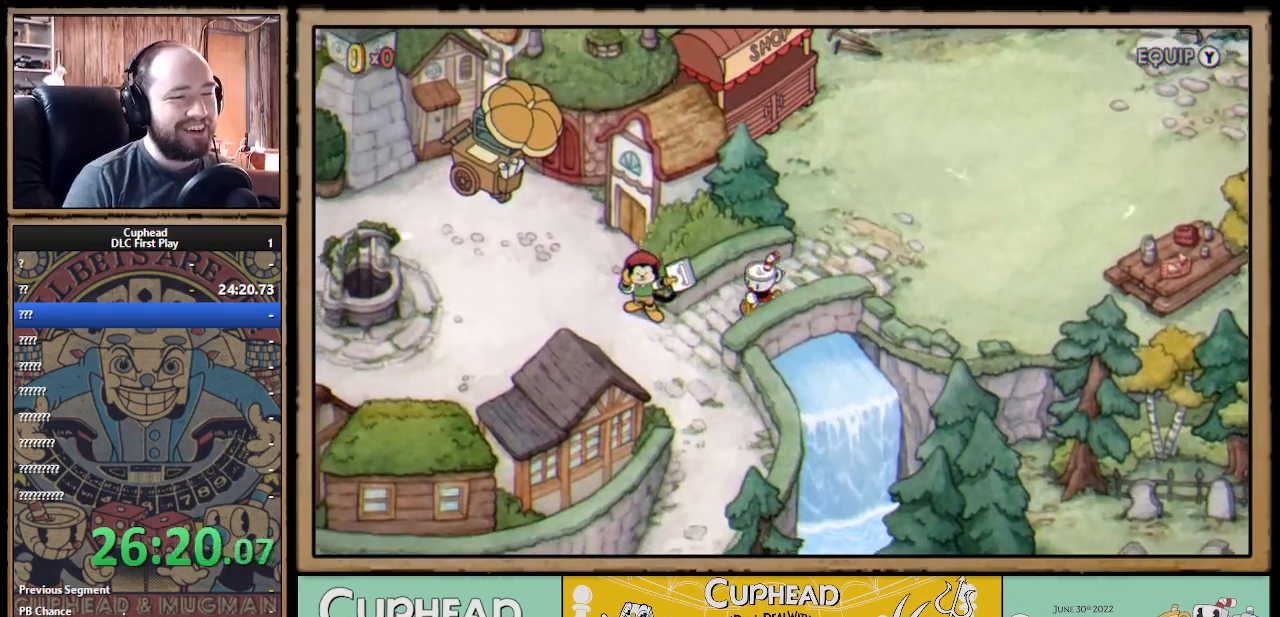
{"buttons": [], "left_stick": "down", "right_stick": "center", "events": [[350, "left_stick", "down"]]}
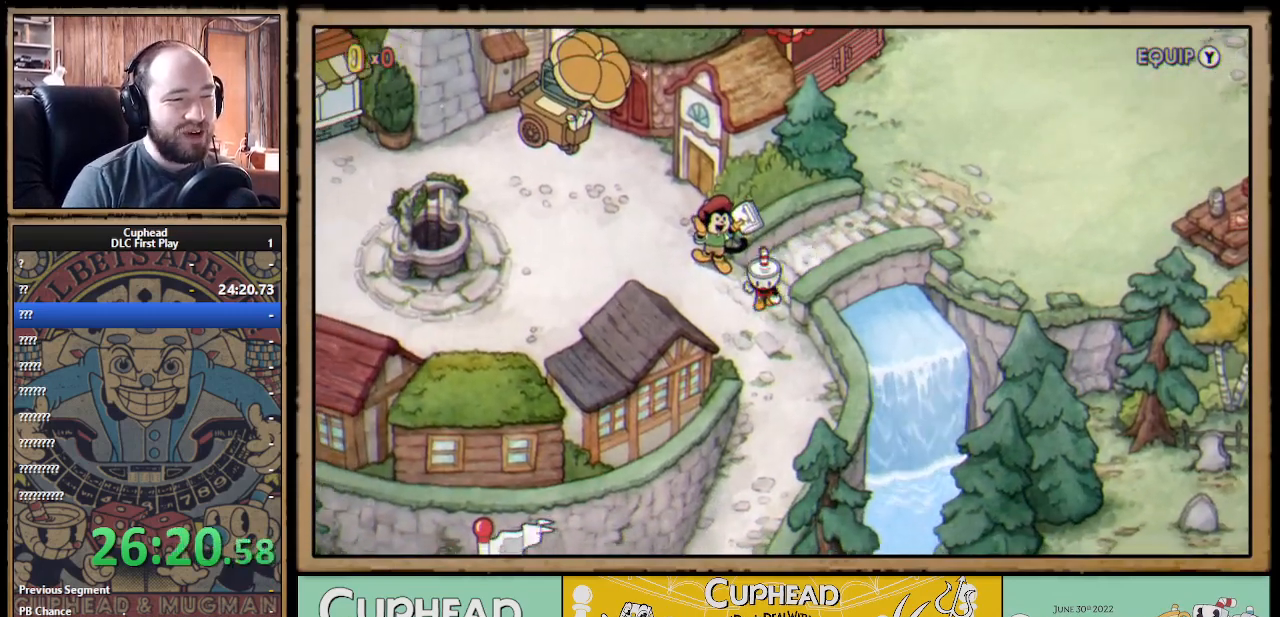
{"buttons": [], "left_stick": "down", "right_stick": "center", "events": []}
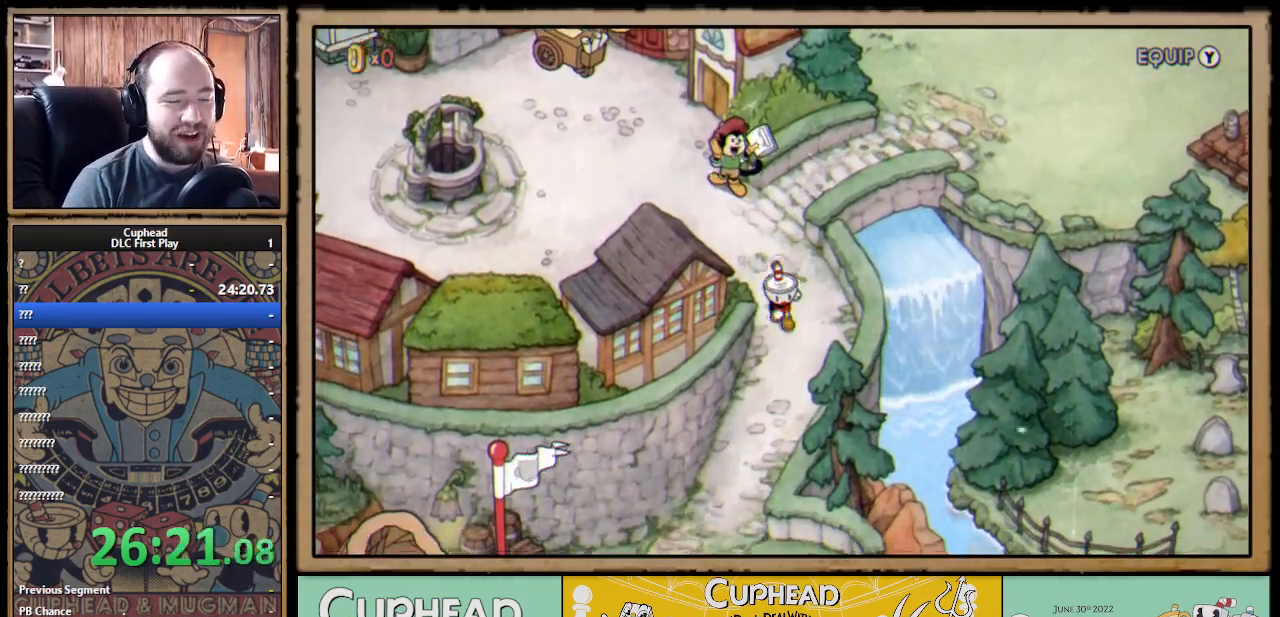
{"buttons": [], "left_stick": "down", "right_stick": "center", "events": []}
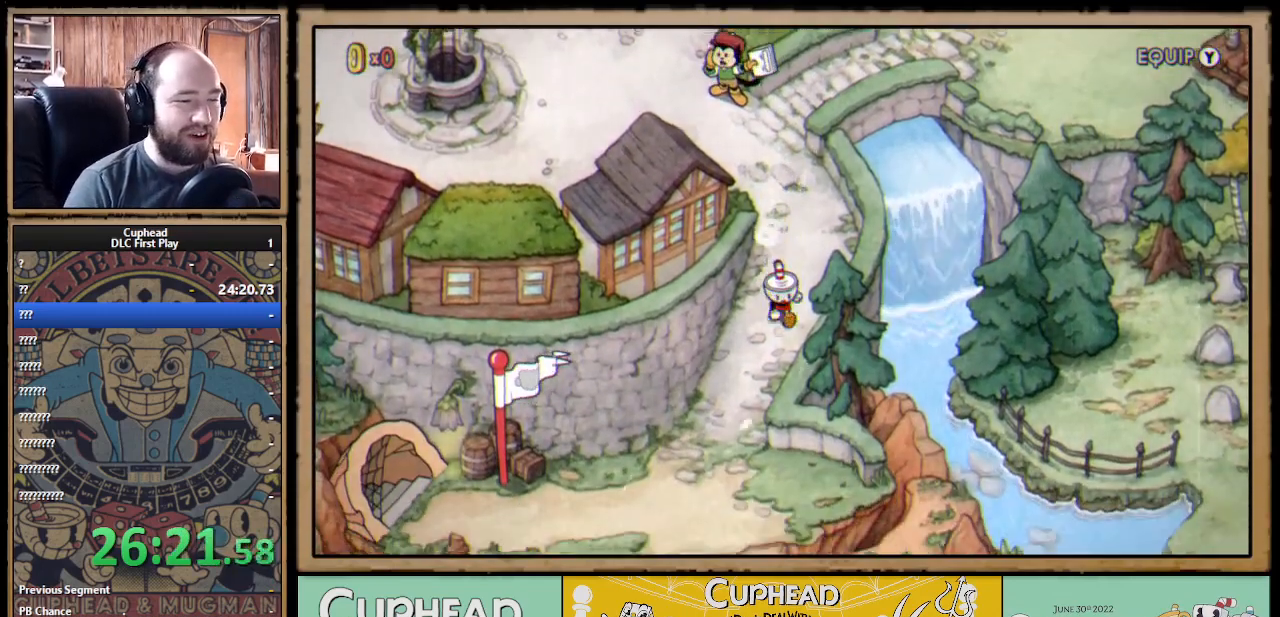
{"buttons": [], "left_stick": "down", "right_stick": "center", "events": []}
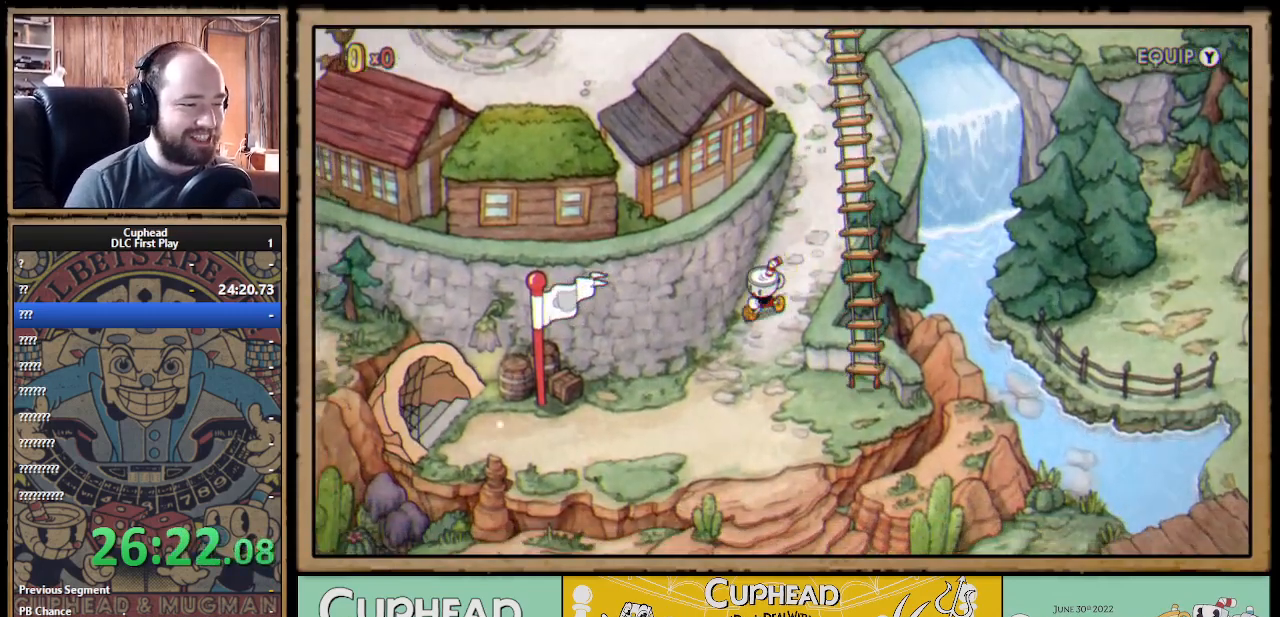
{"buttons": [], "left_stick": "down", "right_stick": "center", "events": []}
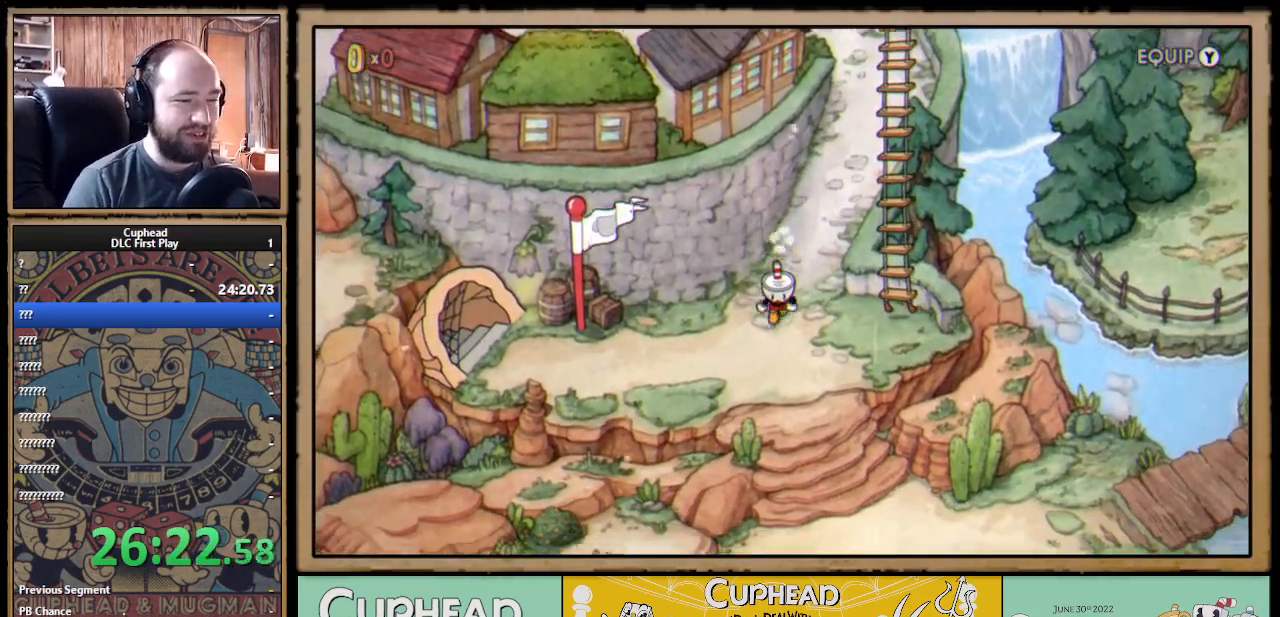
{"buttons": [], "left_stick": "down-right", "right_stick": "center", "events": [[350, "left_stick", "down-right"]]}
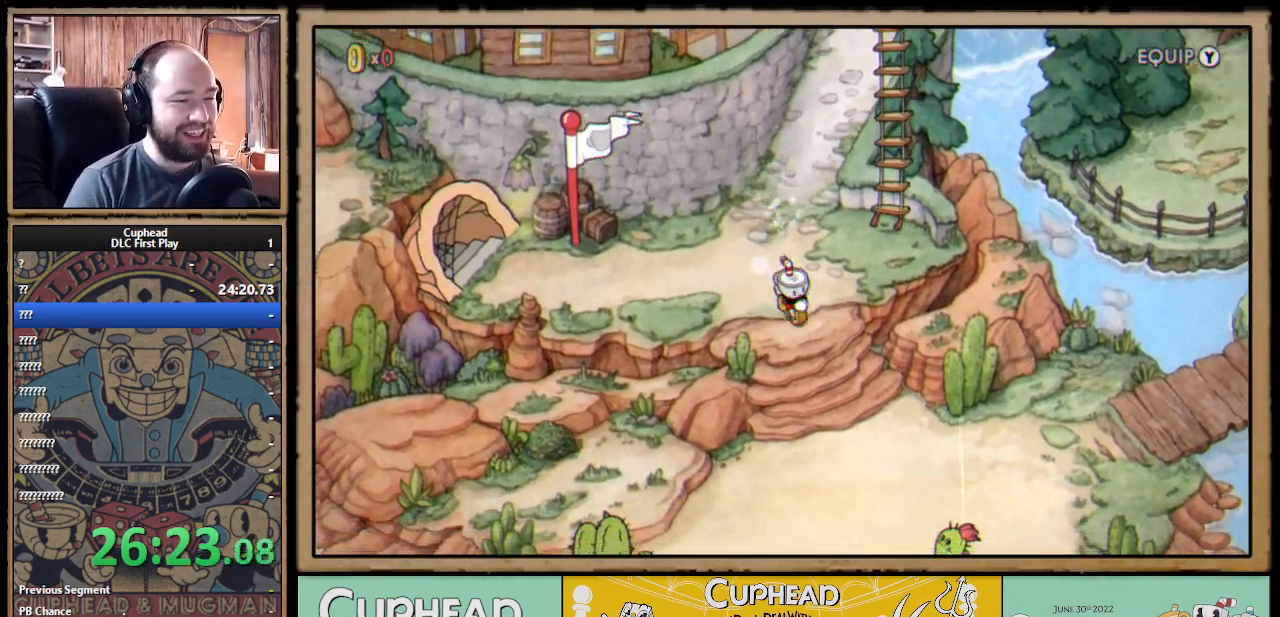
{"buttons": [], "left_stick": "down-right", "right_stick": "center", "events": []}